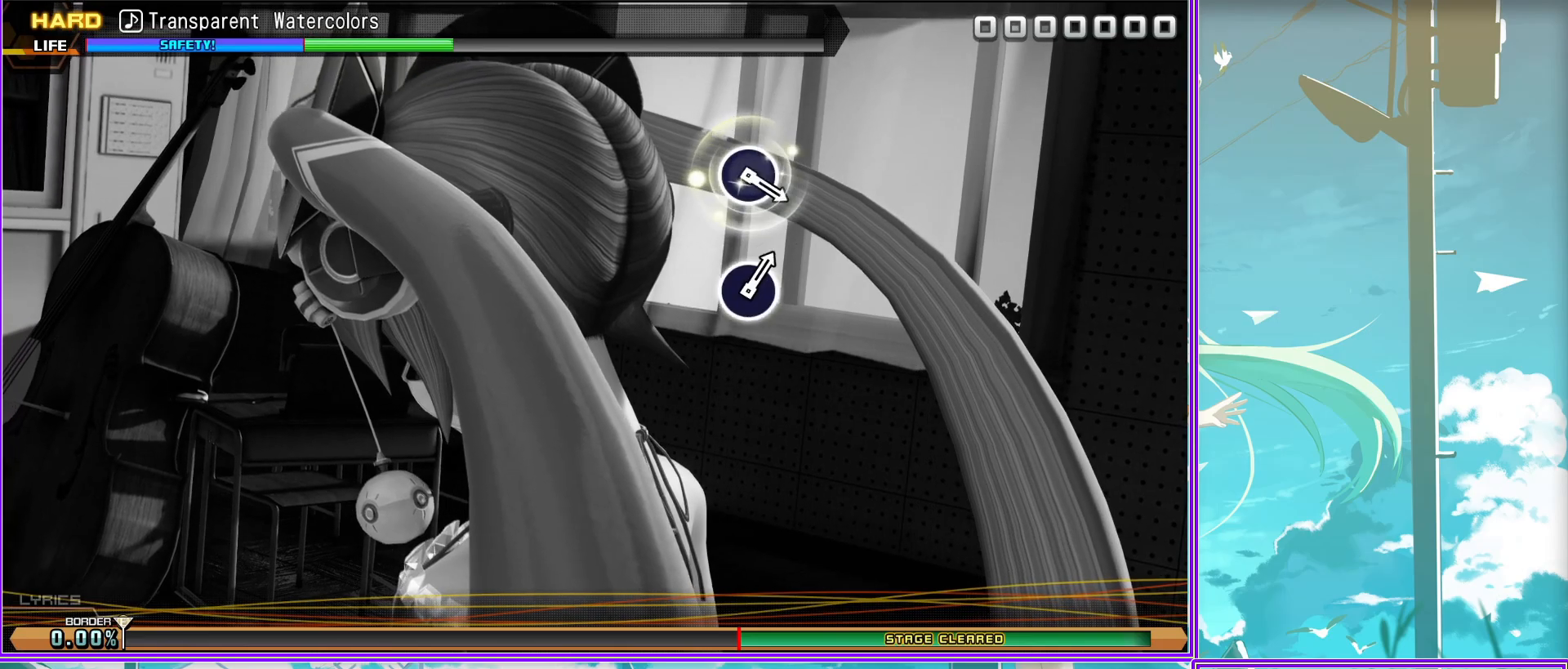
Gameplay with a controller (PlayStation layout); each line is a JSON object with the inputs held at the frame after it. "events" lists button and stick changes between this image and that frame as [ms after this image, input, new state], when the widget could be followed in between.
{"buttons": [], "left_stick": "center", "right_stick": "center", "events": [[333, "CIRCLE", "down"], [450, "CIRCLE", "up"]]}
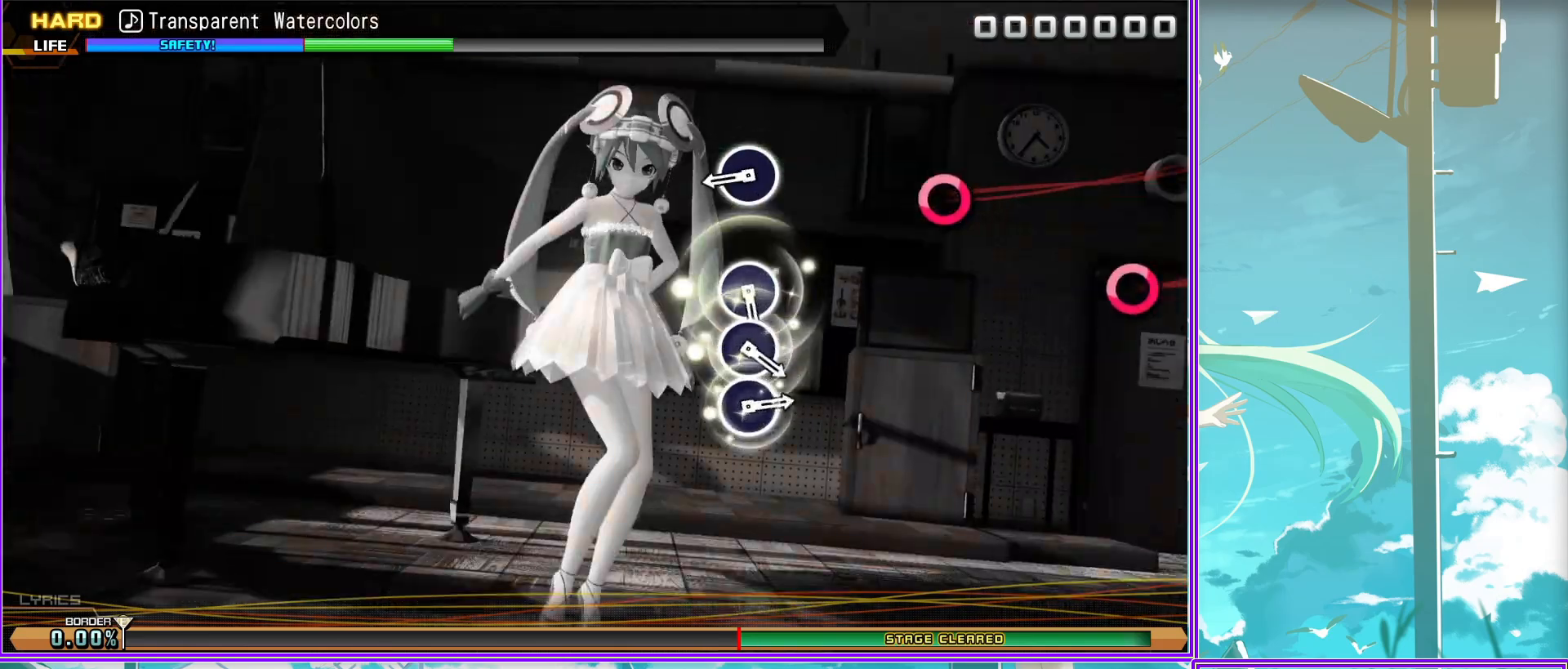
{"buttons": ["CIRCLE"], "left_stick": "center", "right_stick": "center", "events": [[167, "CIRCLE", "down"], [283, "CIRCLE", "up"], [350, "CIRCLE", "down"], [433, "CIRCLE", "up"], [500, "CIRCLE", "down"]]}
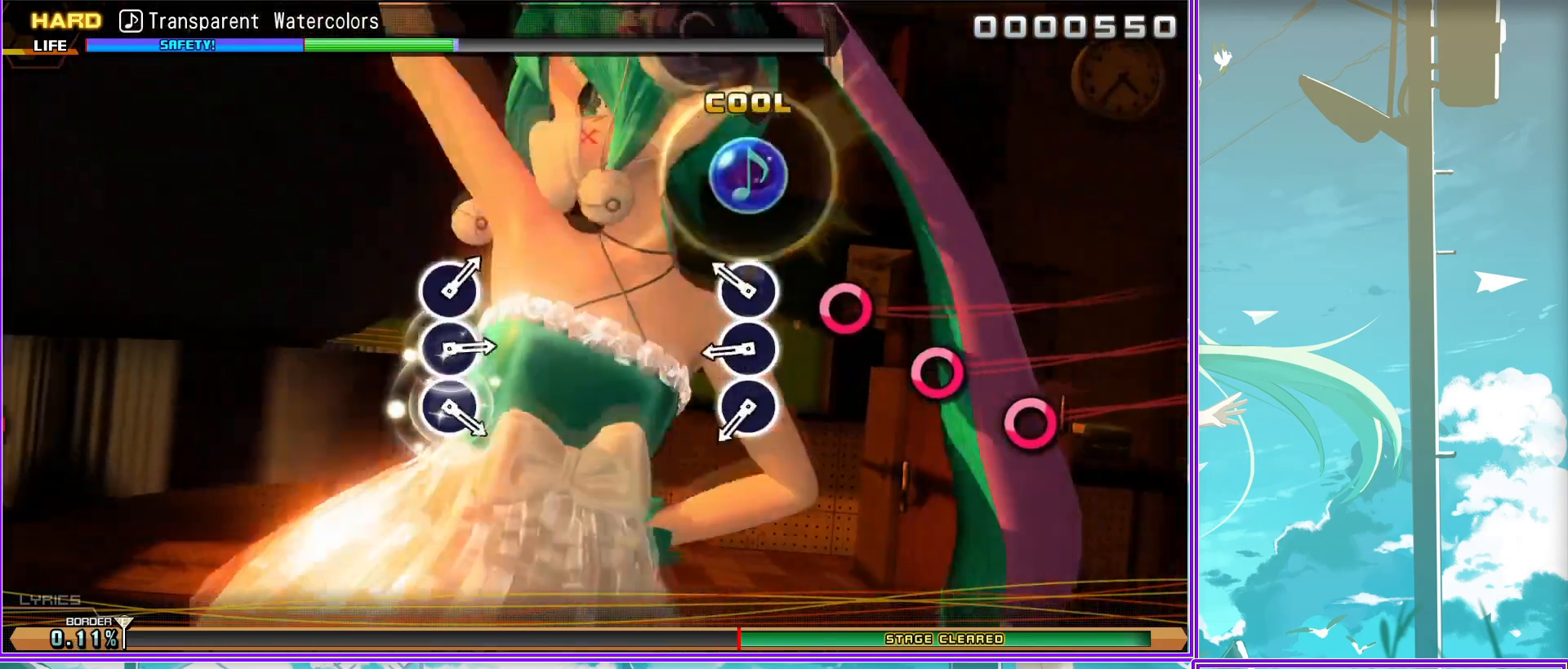
{"buttons": [], "left_stick": "center", "right_stick": "center", "events": [[83, "CIRCLE", "up"], [350, "CIRCLE", "down"], [400, "CIRCLE", "up"]]}
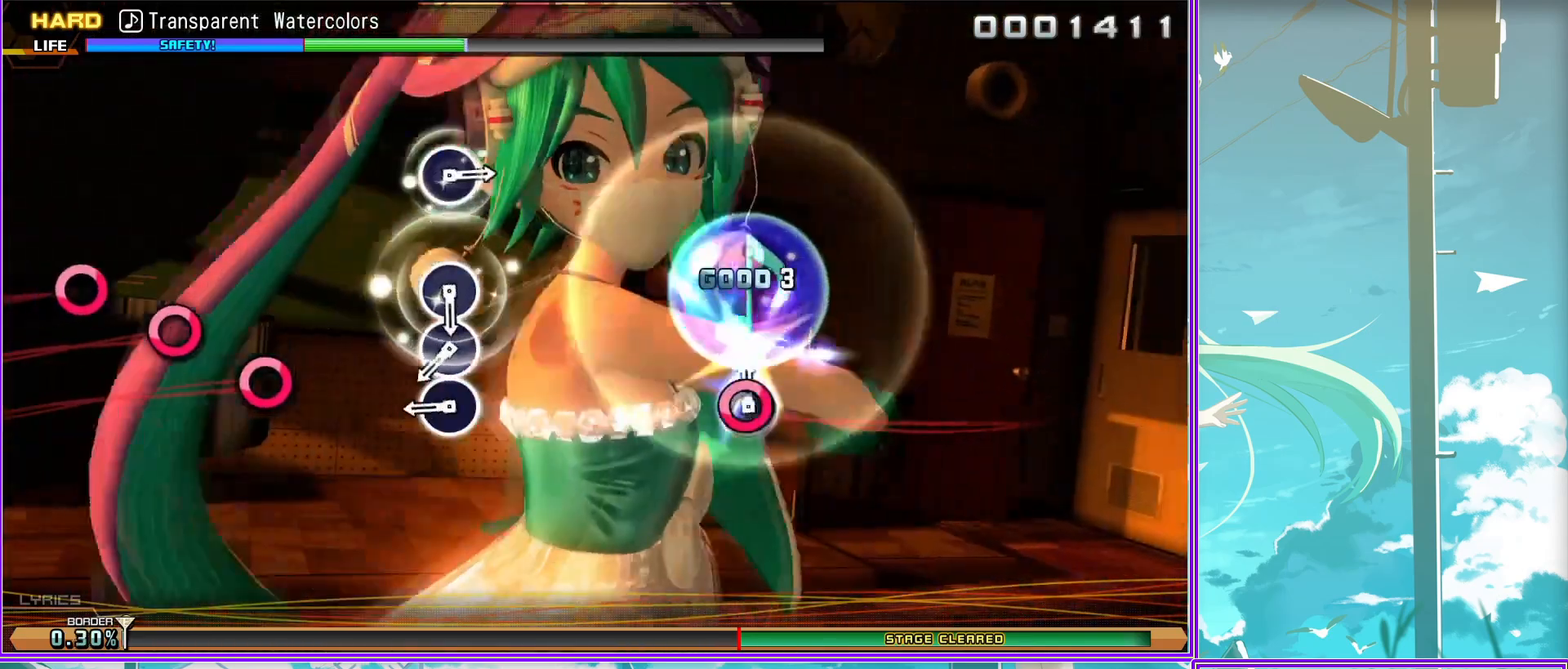
{"buttons": ["CIRCLE"], "left_stick": "center", "right_stick": "center", "events": [[17, "CIRCLE", "down"], [83, "CIRCLE", "up"], [150, "CIRCLE", "down"], [250, "CIRCLE", "up"], [467, "CIRCLE", "down"]]}
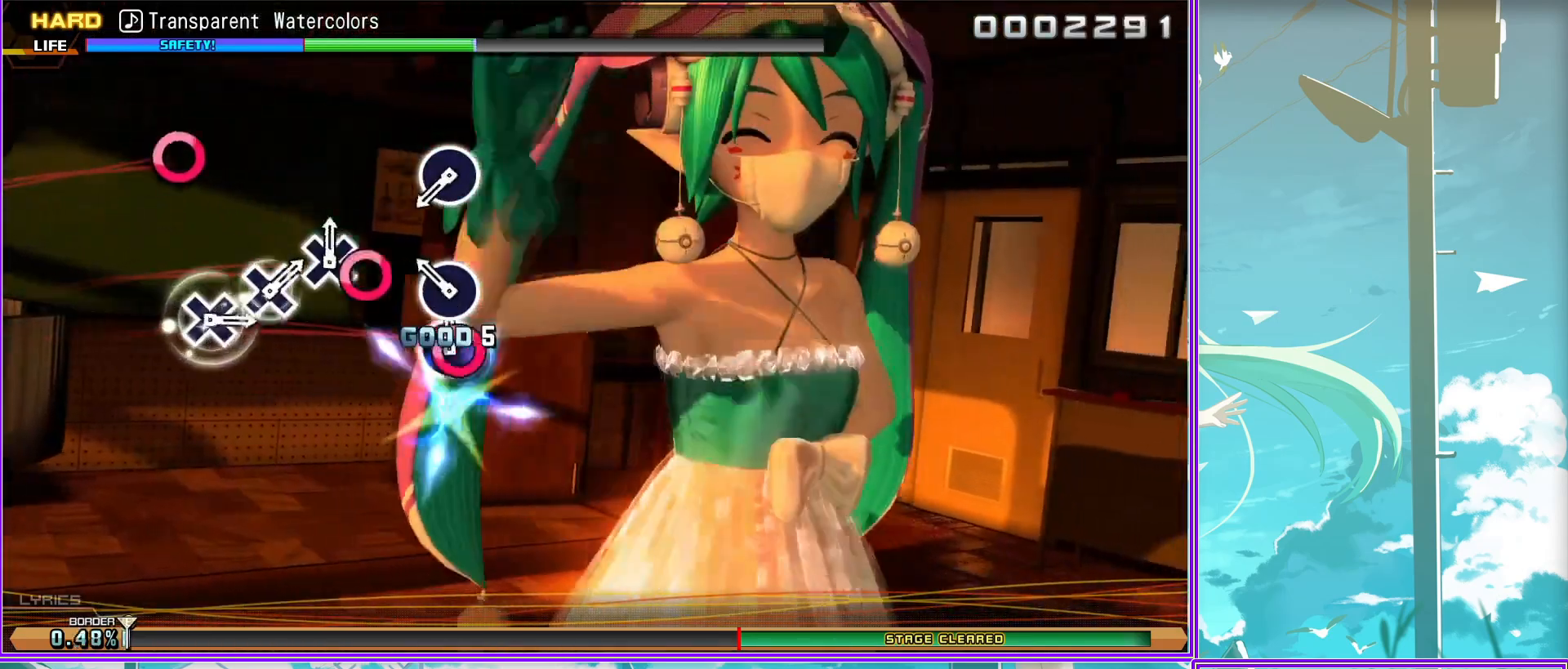
{"buttons": ["CROSS"], "left_stick": "center", "right_stick": "center", "events": [[100, "CIRCLE", "up"], [417, "CROSS", "down"]]}
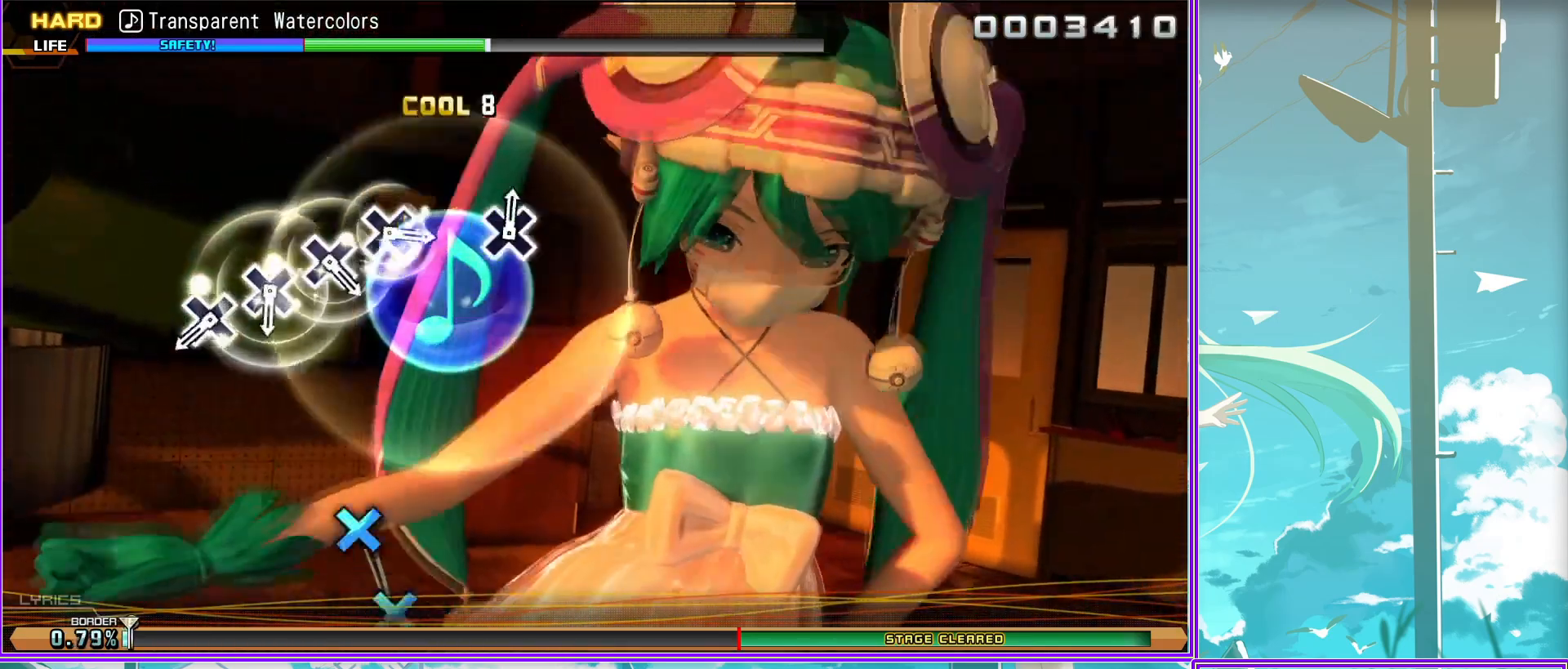
{"buttons": ["CROSS"], "left_stick": "center", "right_stick": "center", "events": [[33, "CROSS", "up"], [100, "CROSS", "down"], [200, "CROSS", "up"], [300, "CROSS", "down"], [333, "CROSS", "up"], [483, "CROSS", "down"]]}
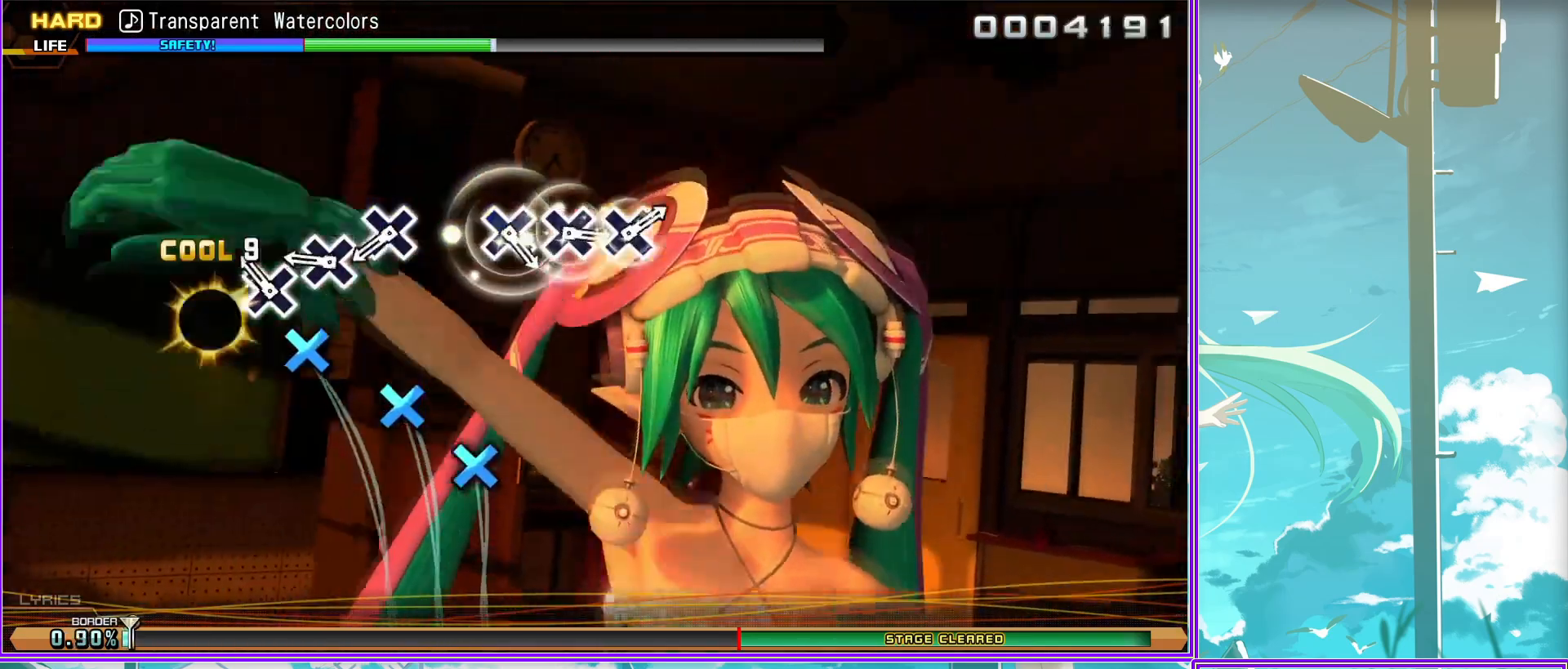
{"buttons": [], "left_stick": "center", "right_stick": "center", "events": [[50, "CROSS", "up"], [300, "CROSS", "down"], [333, "CROSS", "up"], [467, "CROSS", "down"], [500, "CROSS", "up"]]}
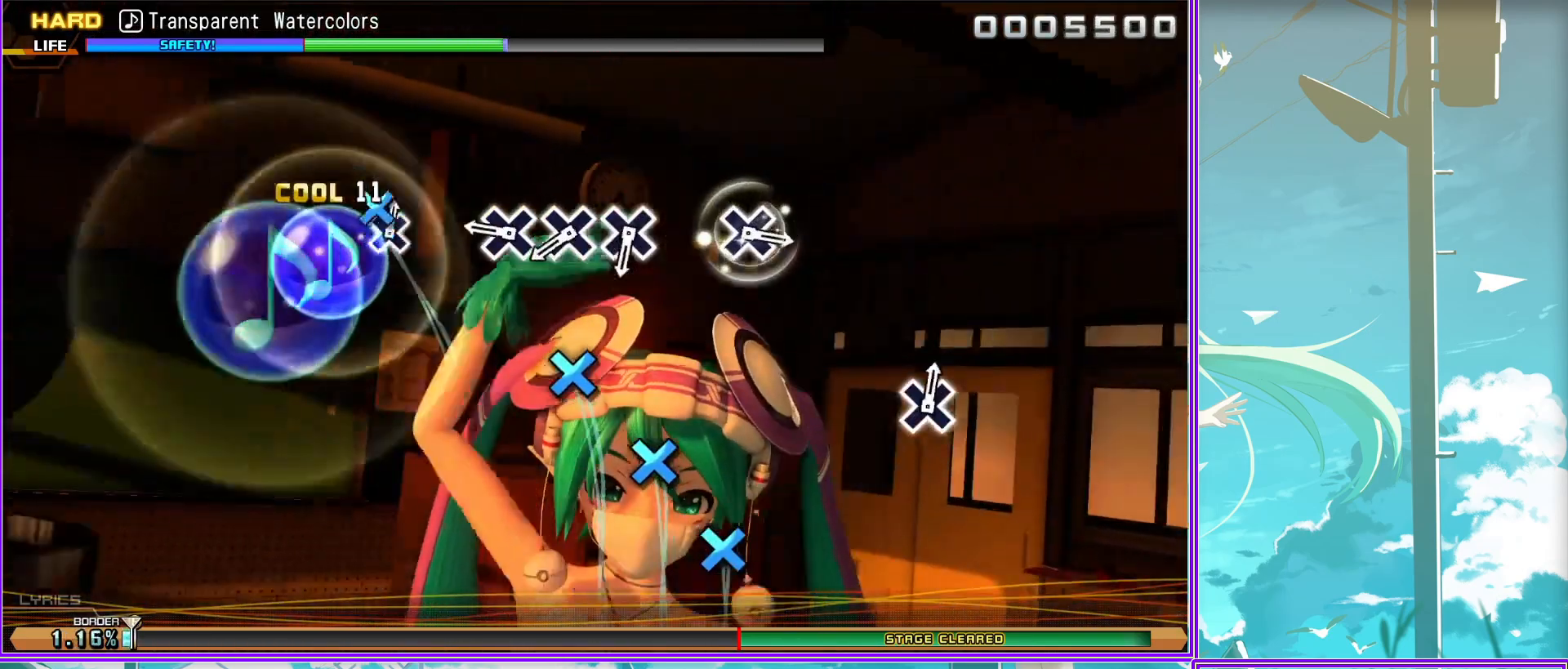
{"buttons": ["CROSS"], "left_stick": "center", "right_stick": "center", "events": [[117, "CROSS", "down"], [183, "CROSS", "up"], [467, "CROSS", "down"]]}
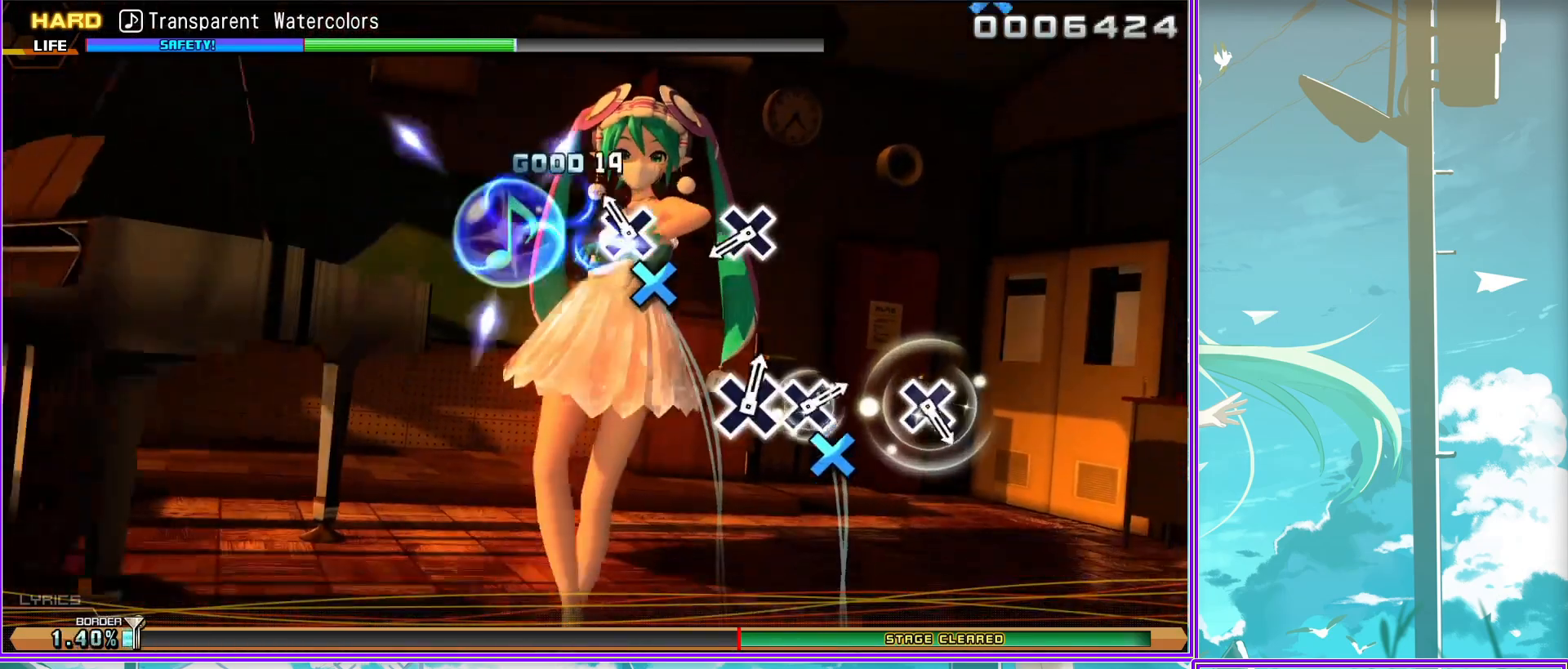
{"buttons": [], "left_stick": "center", "right_stick": "center", "events": [[50, "CROSS", "up"], [283, "CROSS", "down"], [367, "CROSS", "up"]]}
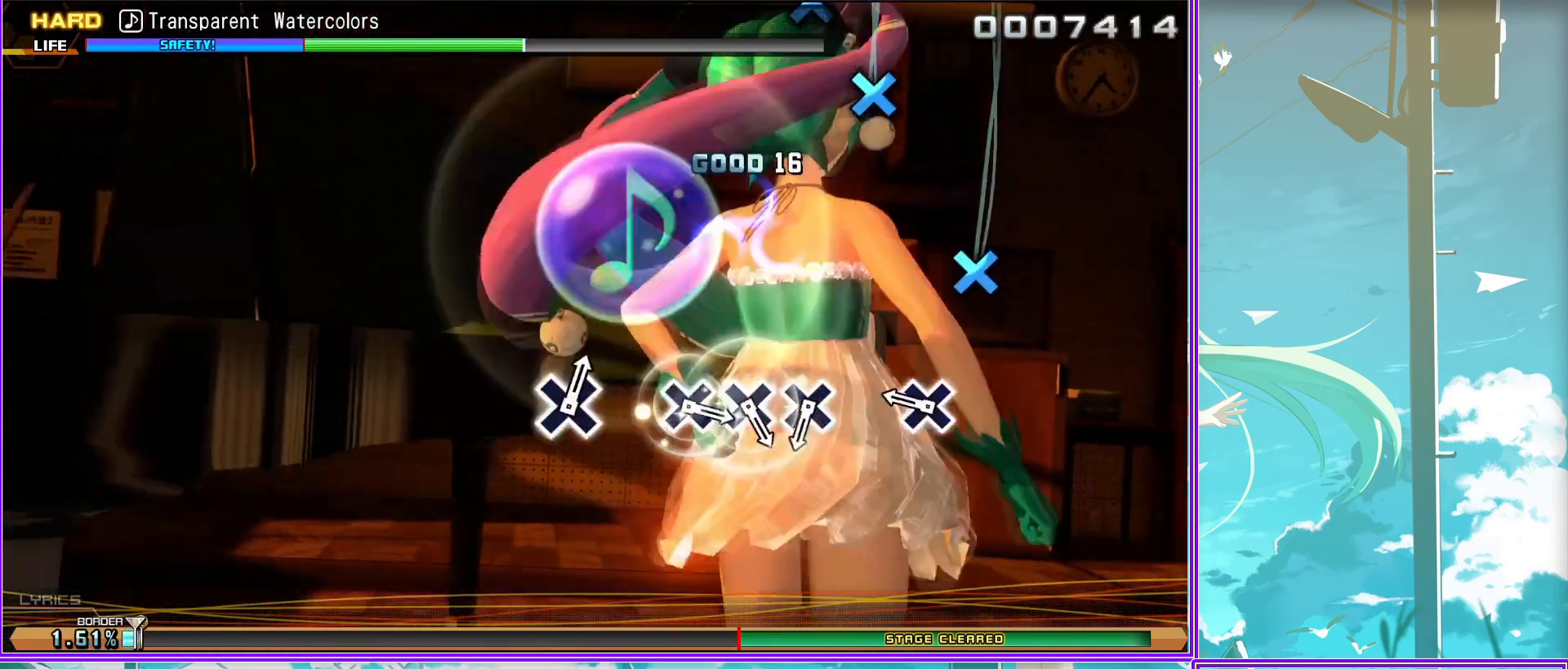
{"buttons": [], "left_stick": "center", "right_stick": "center", "events": [[83, "CROSS", "down"], [150, "DPAD_DOWN", "down"], [200, "CROSS", "up"], [300, "CROSS", "down"], [300, "DPAD_DOWN", "up"], [450, "CROSS", "up"]]}
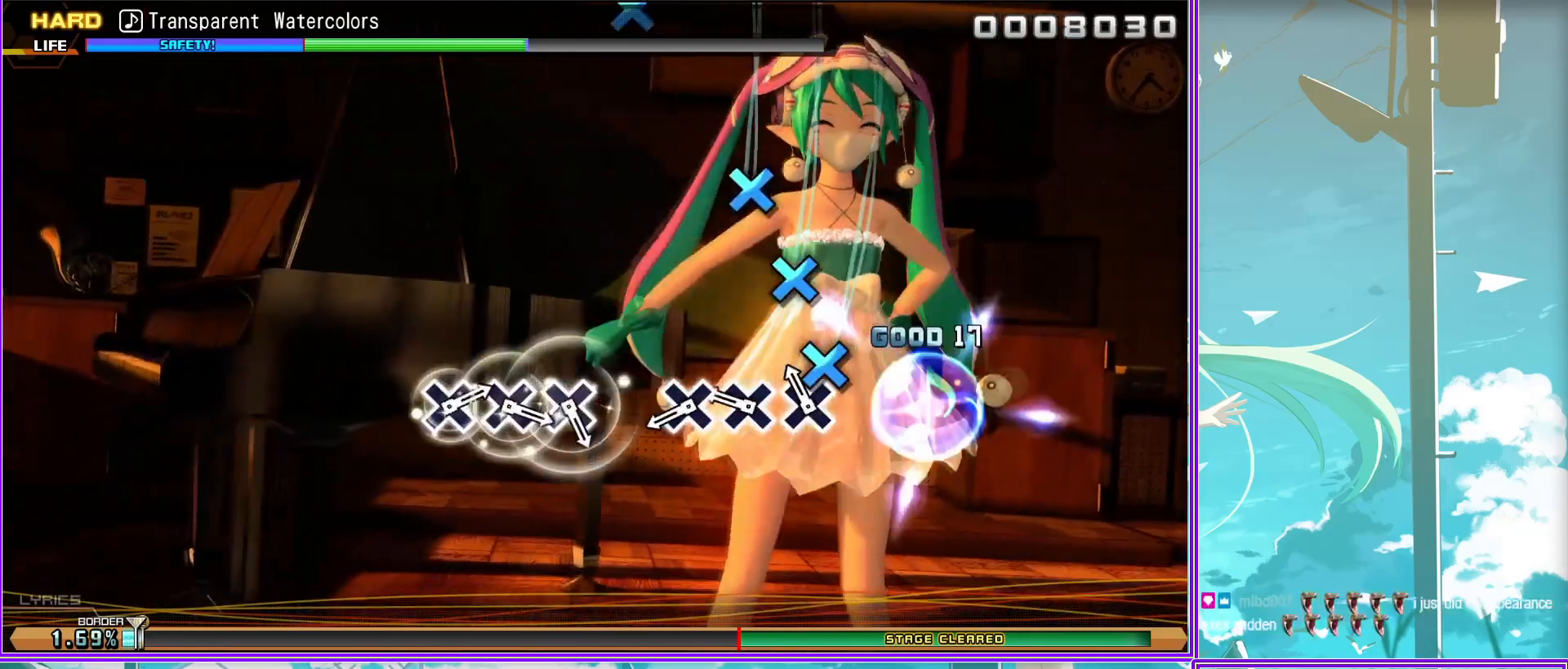
{"buttons": ["CROSS"], "left_stick": "center", "right_stick": "center", "events": [[183, "CROSS", "down"], [317, "DPAD_DOWN", "down"], [383, "CROSS", "up"], [500, "CROSS", "down"], [500, "DPAD_DOWN", "up"]]}
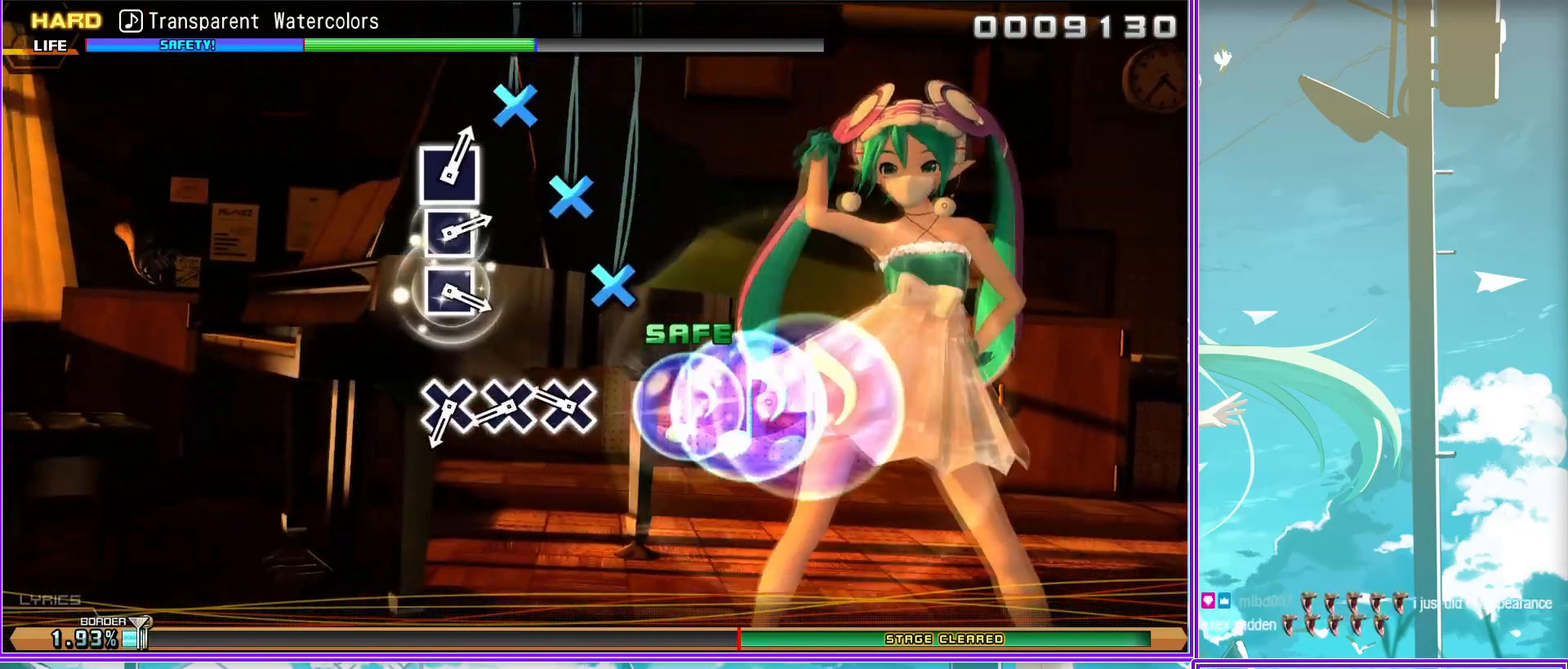
{"buttons": ["SQUARE"], "left_stick": "center", "right_stick": "center", "events": [[100, "CROSS", "up"], [367, "SQUARE", "down"]]}
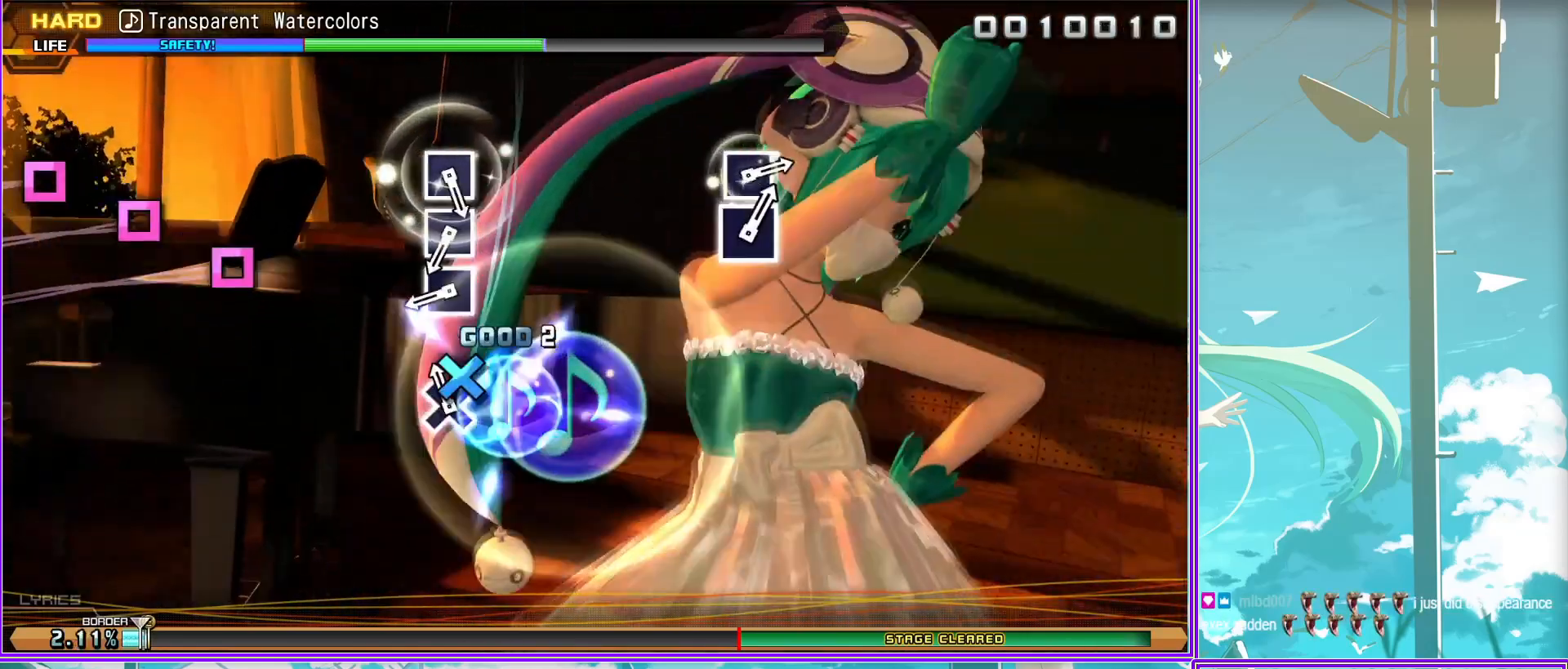
{"buttons": [], "left_stick": "center", "right_stick": "center", "events": [[33, "DPAD_LEFT", "down"], [33, "SQUARE", "up"], [150, "SQUARE", "down"], [200, "DPAD_LEFT", "up"], [233, "SQUARE", "up"]]}
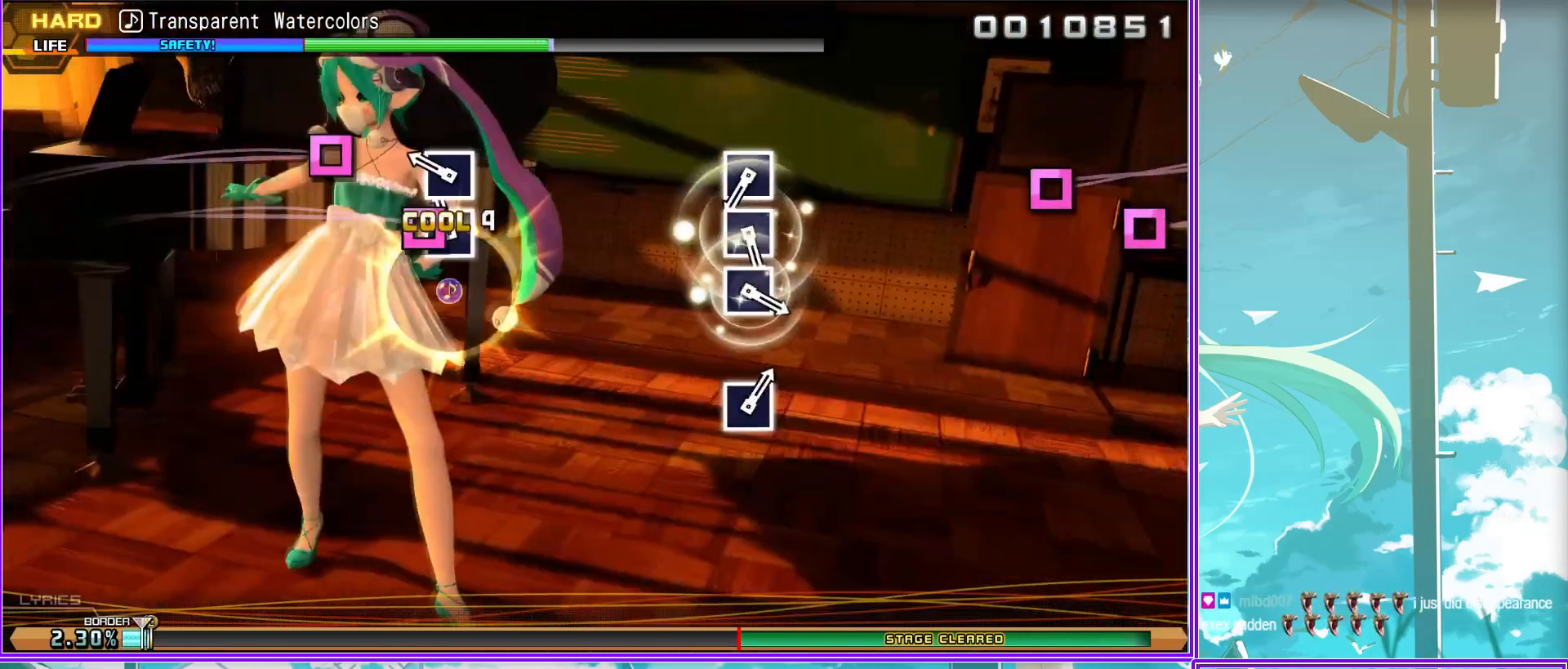
{"buttons": [], "left_stick": "center", "right_stick": "center", "events": [[33, "SQUARE", "down"], [167, "DPAD_LEFT", "down"], [167, "SQUARE", "up"], [317, "SQUARE", "down"], [367, "DPAD_LEFT", "up"], [450, "SQUARE", "up"]]}
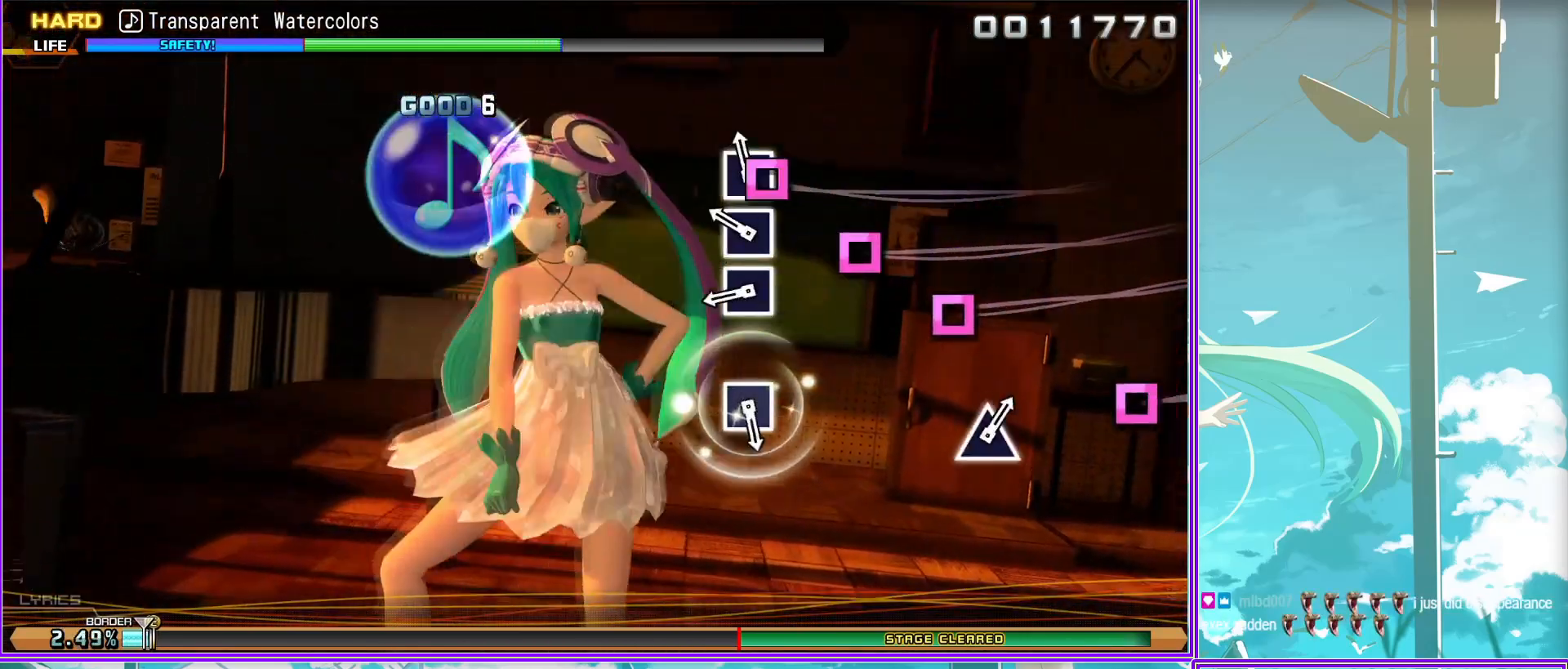
{"buttons": [], "left_stick": "center", "right_stick": "center", "events": [[167, "SQUARE", "down"], [283, "SQUARE", "up"]]}
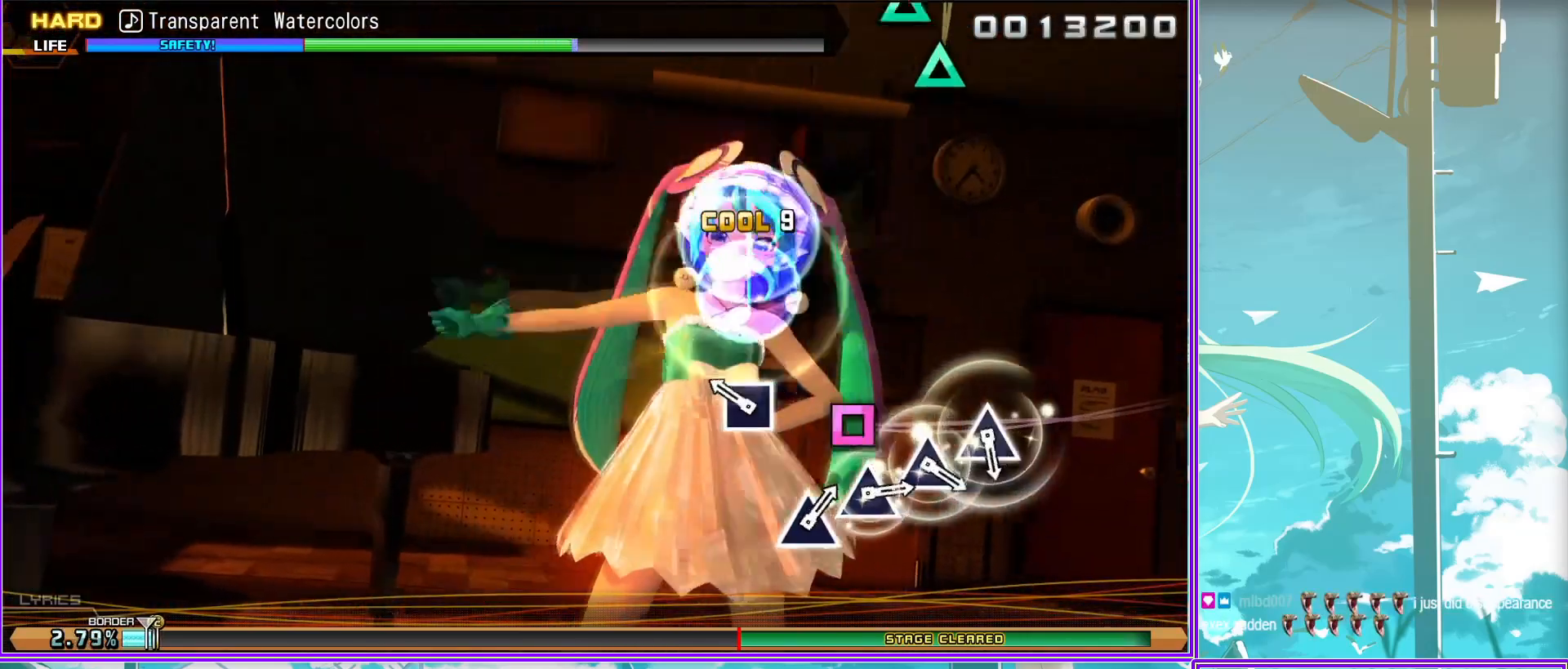
{"buttons": ["TRIANGLE"], "left_stick": "center", "right_stick": "center", "events": [[133, "TRIANGLE", "down"], [283, "DPAD_UP", "down"], [283, "TRIANGLE", "up"], [417, "TRIANGLE", "down"], [450, "DPAD_UP", "up"]]}
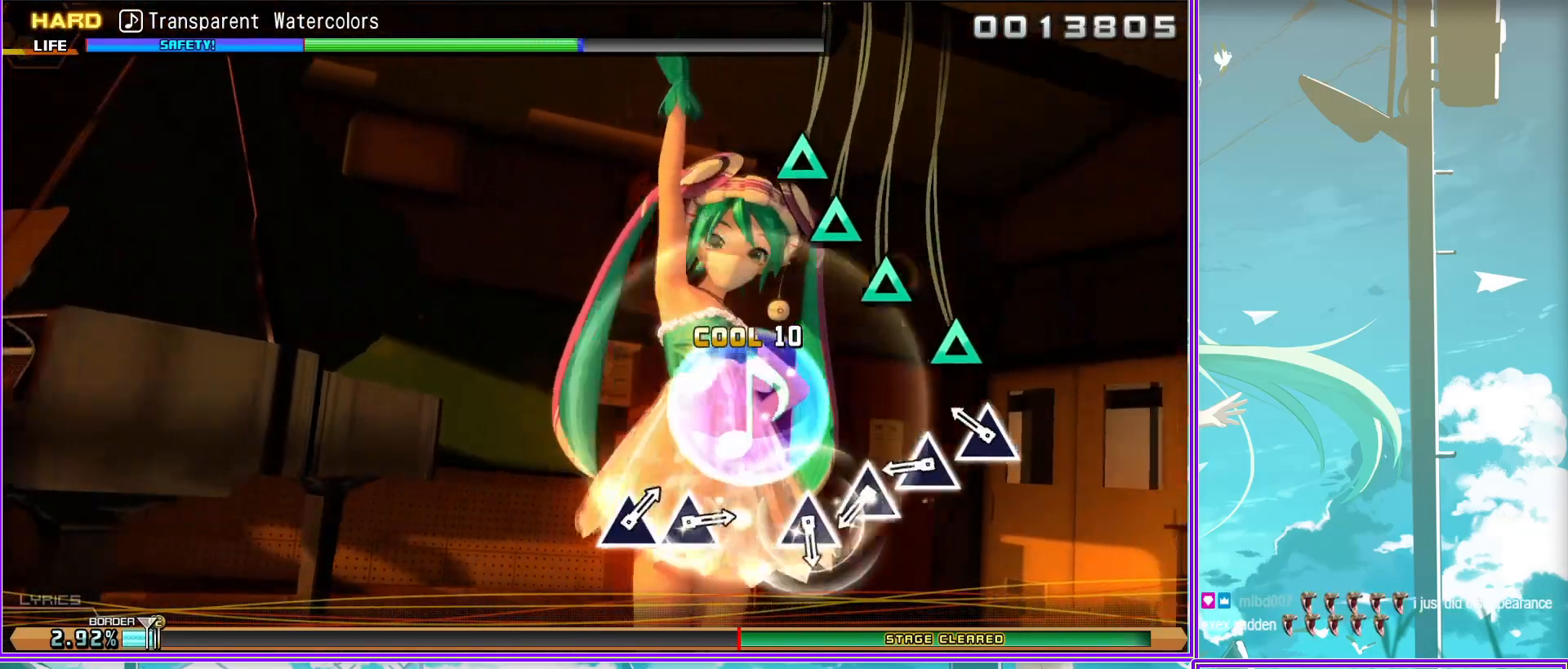
{"buttons": ["TRIANGLE"], "left_stick": "center", "right_stick": "center", "events": [[100, "DPAD_UP", "down"], [100, "TRIANGLE", "up"], [233, "DPAD_UP", "up"], [433, "TRIANGLE", "down"]]}
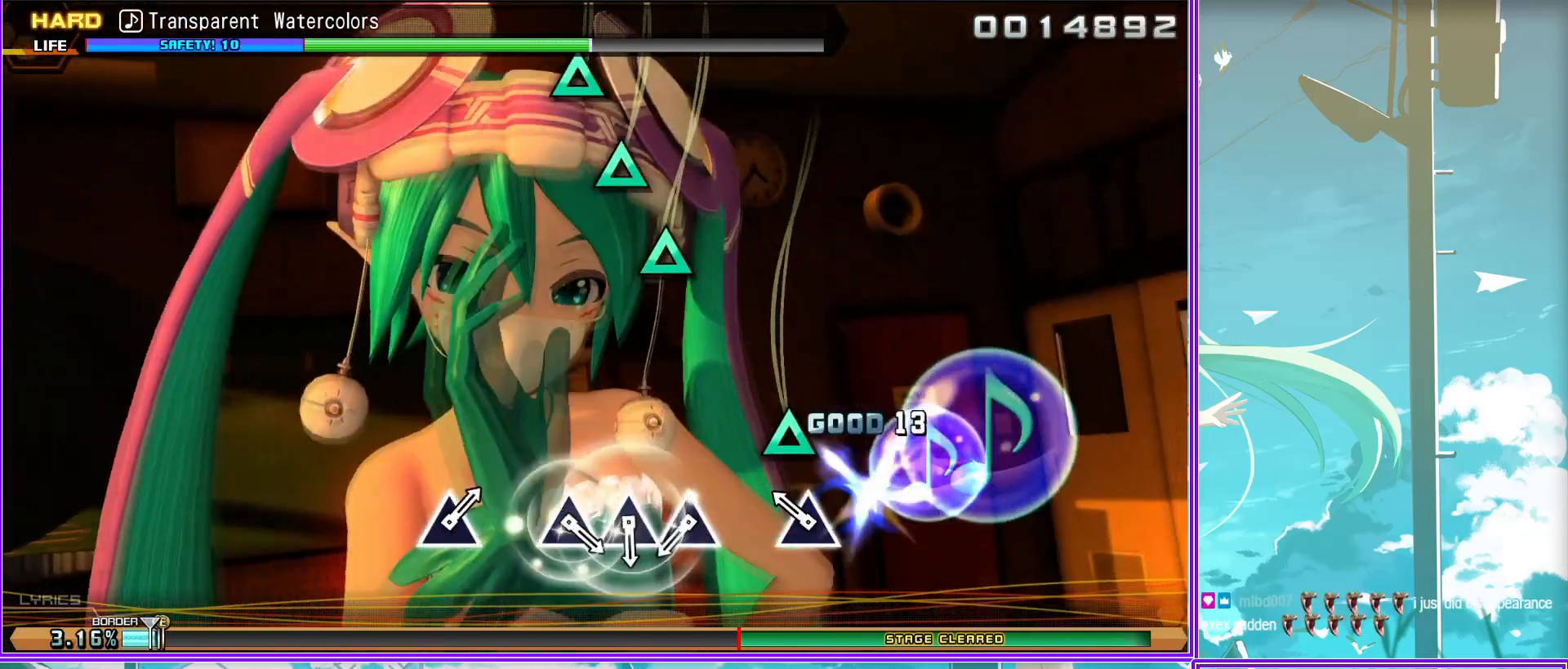
{"buttons": [], "left_stick": "center", "right_stick": "center", "events": [[67, "DPAD_UP", "down"], [83, "TRIANGLE", "up"], [217, "TRIANGLE", "down"], [233, "DPAD_UP", "up"], [400, "TRIANGLE", "up"]]}
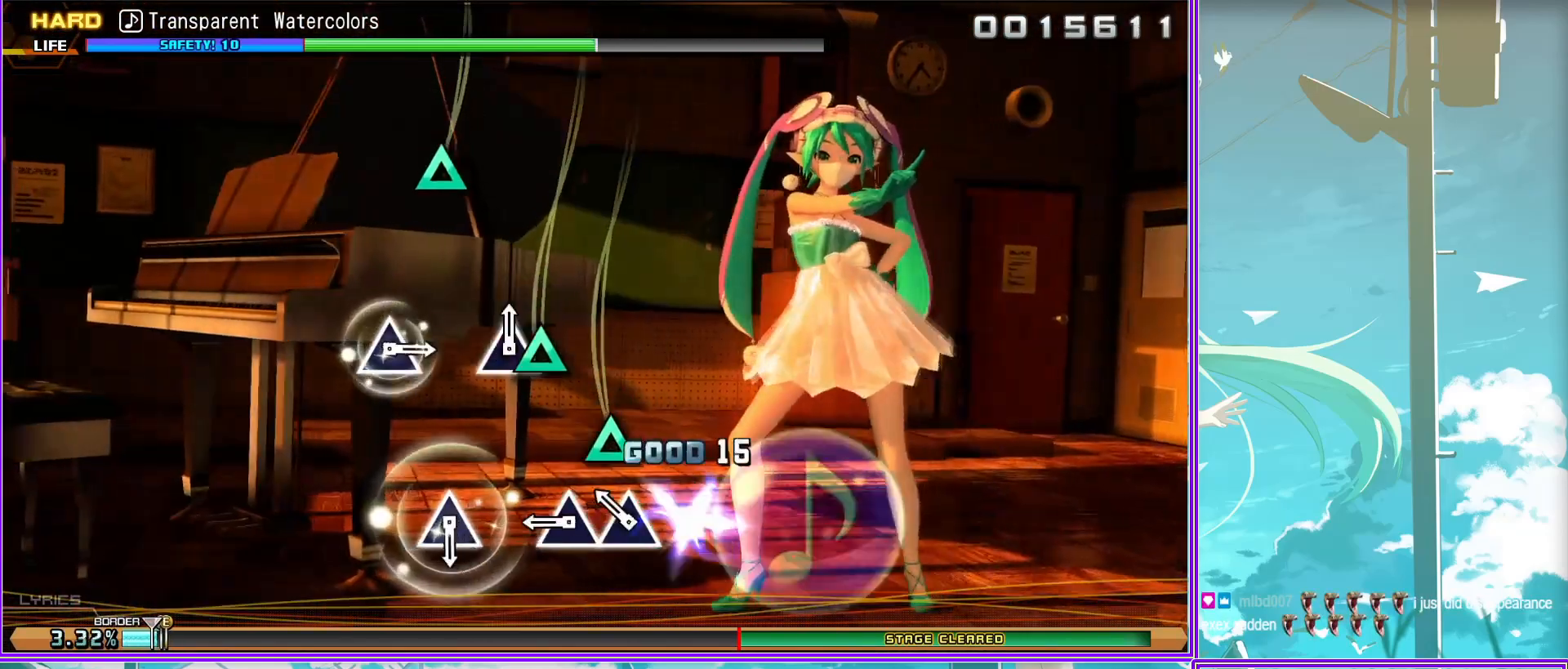
{"buttons": ["TRIANGLE"], "left_stick": "center", "right_stick": "center", "events": [[100, "TRIANGLE", "down"], [217, "TRIANGLE", "up"], [433, "TRIANGLE", "down"]]}
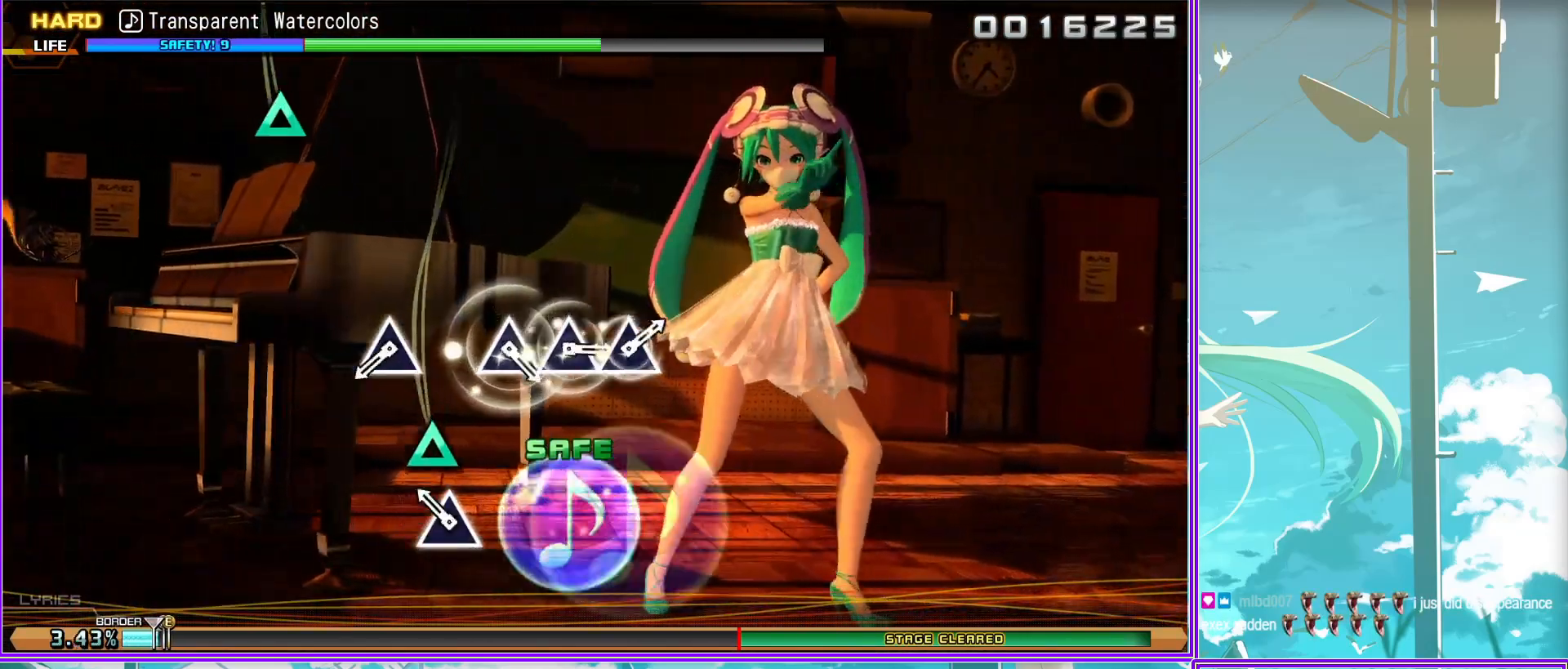
{"buttons": ["DPAD_UP"], "left_stick": "center", "right_stick": "center", "events": [[33, "TRIANGLE", "up"], [233, "TRIANGLE", "down"], [400, "DPAD_UP", "down"], [433, "TRIANGLE", "up"]]}
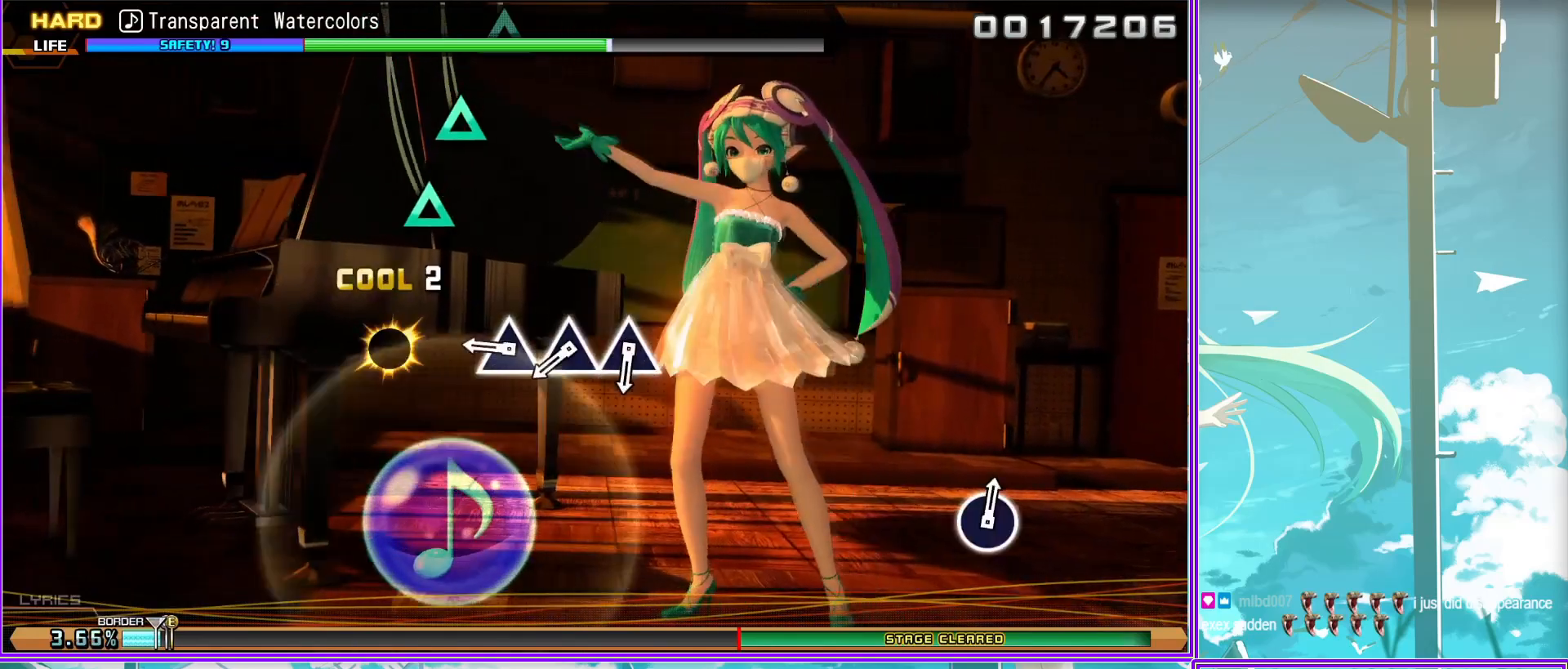
{"buttons": [], "left_stick": "center", "right_stick": "center", "events": [[33, "TRIANGLE", "down"], [117, "DPAD_UP", "up"], [183, "TRIANGLE", "up"]]}
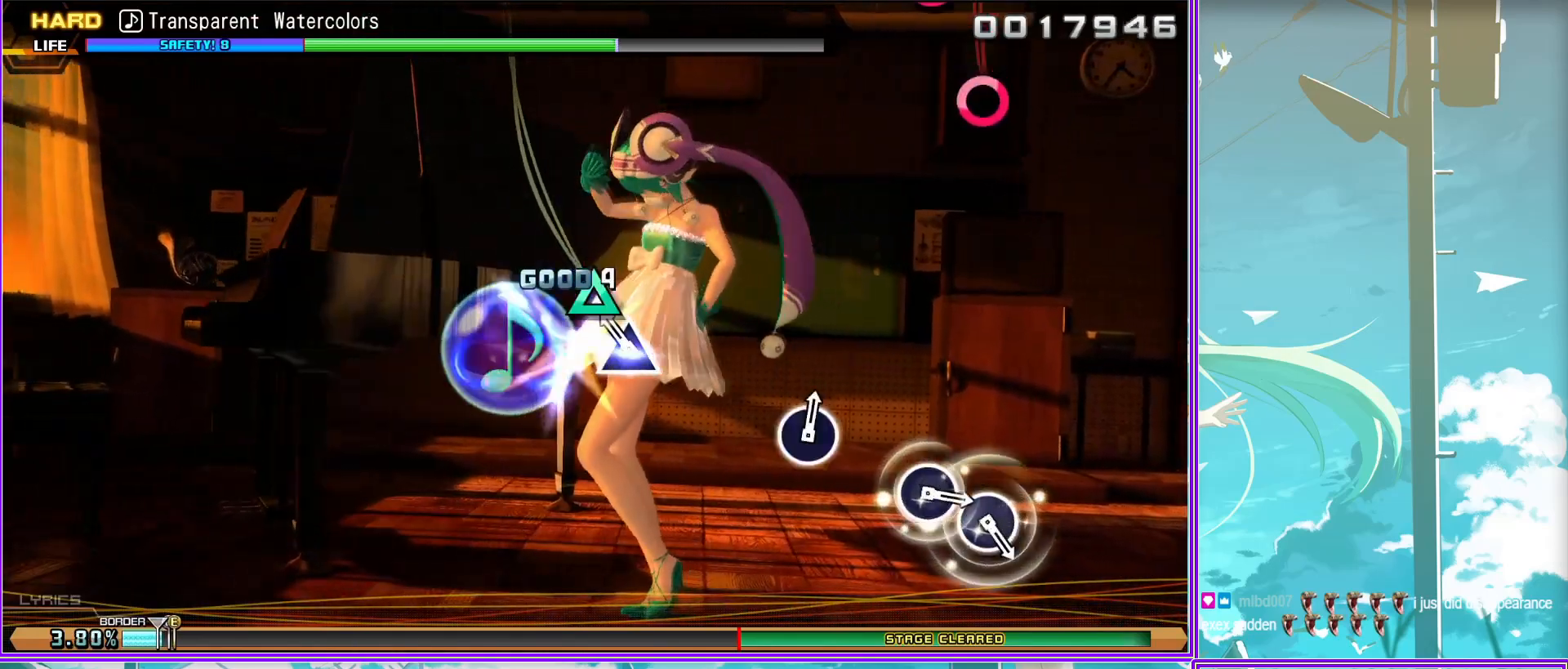
{"buttons": ["DPAD_RIGHT"], "left_stick": "center", "right_stick": "center", "events": [[250, "CIRCLE", "down"], [367, "CIRCLE", "up"], [450, "DPAD_RIGHT", "down"]]}
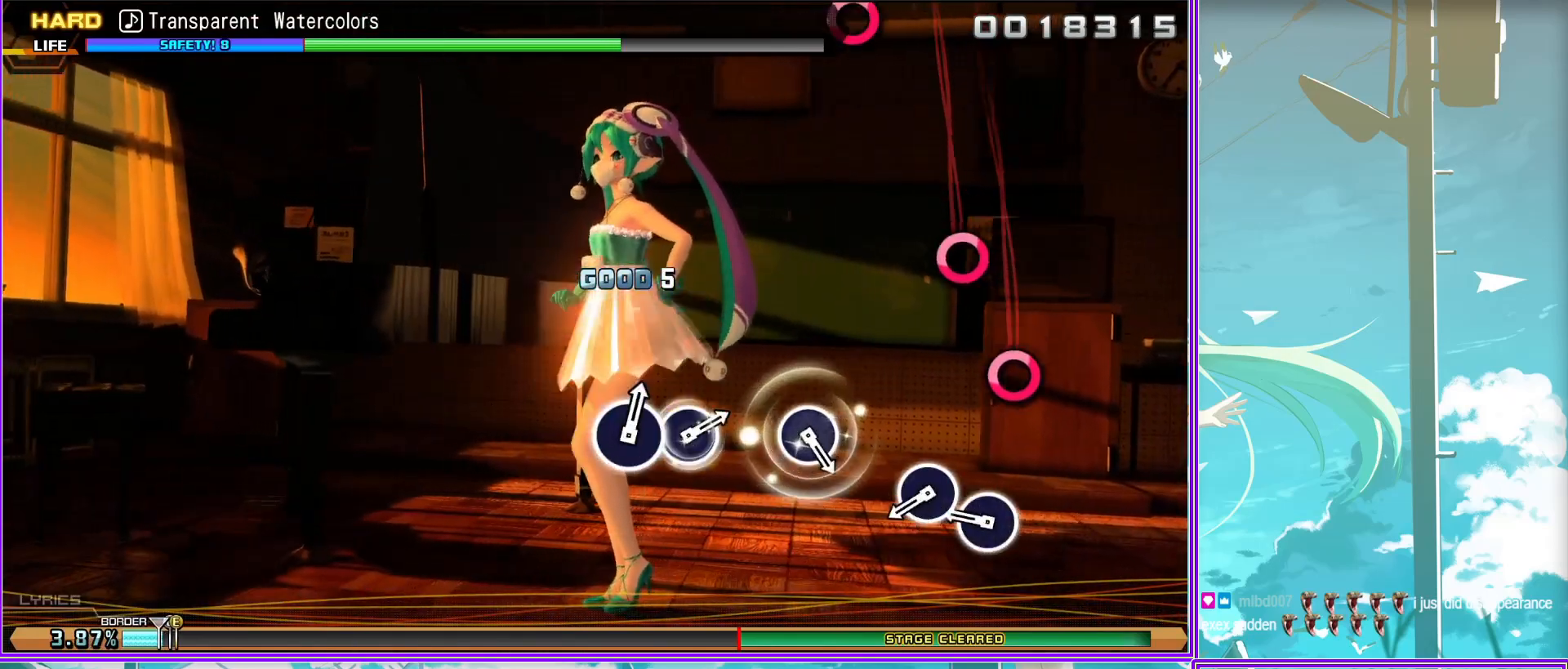
{"buttons": [], "left_stick": "center", "right_stick": "center", "events": [[100, "DPAD_RIGHT", "up"], [283, "CIRCLE", "down"], [383, "CIRCLE", "up"]]}